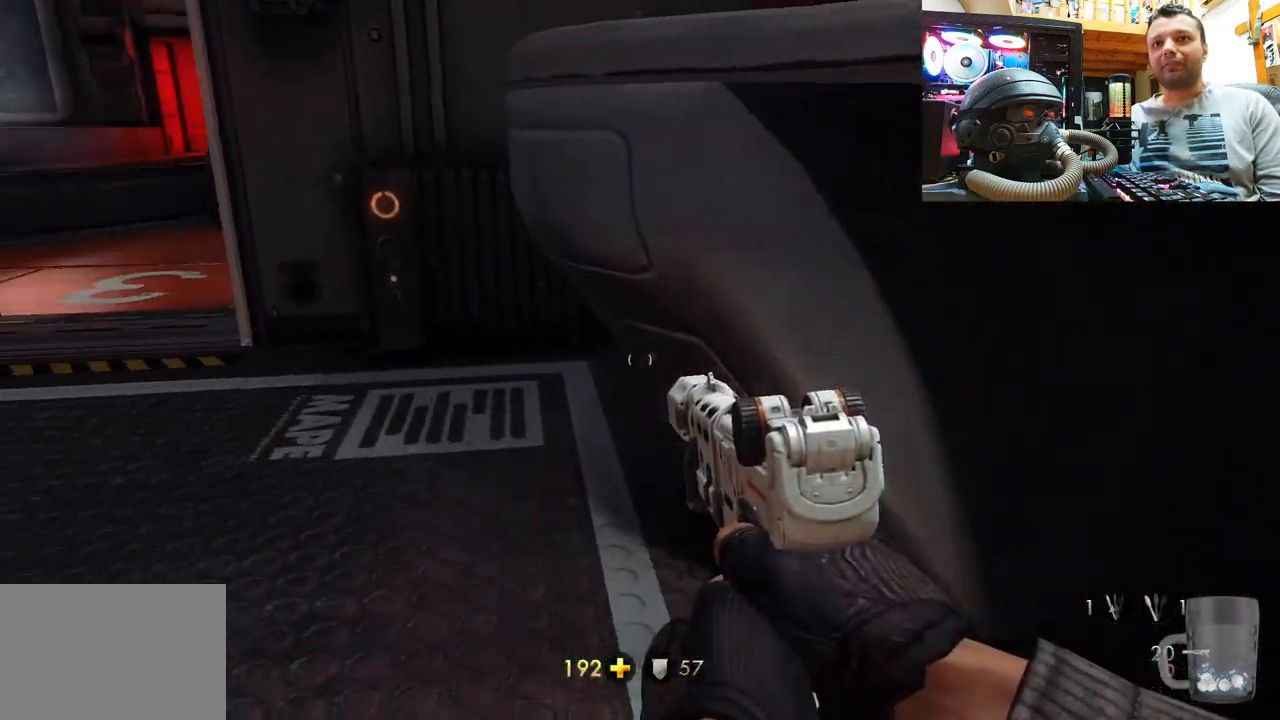
Gameplay with a controller (PlayStation layout); each line is a JSON object with the inputs held at the frame after it. "events" lists button and stick changes between this image and that frame as [ms after this image, input, new state], when the widget could be followed in between. Not read: R1.
{"buttons": [], "left_stick": "left", "right_stick": "down-right", "events": [[67, "CIRCLE", "down"], [200, "CIRCLE", "up"], [217, "left_stick", "up-left"], [400, "right_stick", "right"], [450, "right_stick", "down-right"], [467, "left_stick", "left"]]}
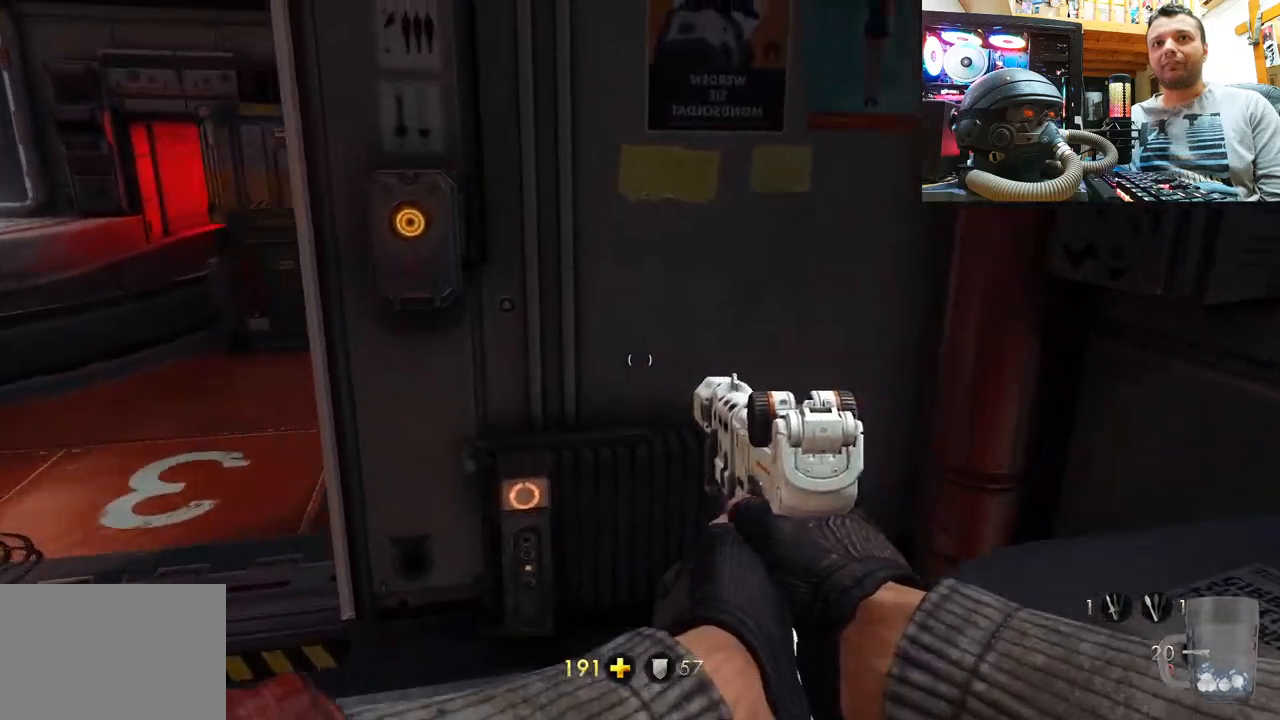
{"buttons": [], "left_stick": "down-left", "right_stick": "right", "events": [[100, "left_stick", "center"], [300, "right_stick", "down-left"], [333, "left_stick", "down-left"], [467, "right_stick", "right"]]}
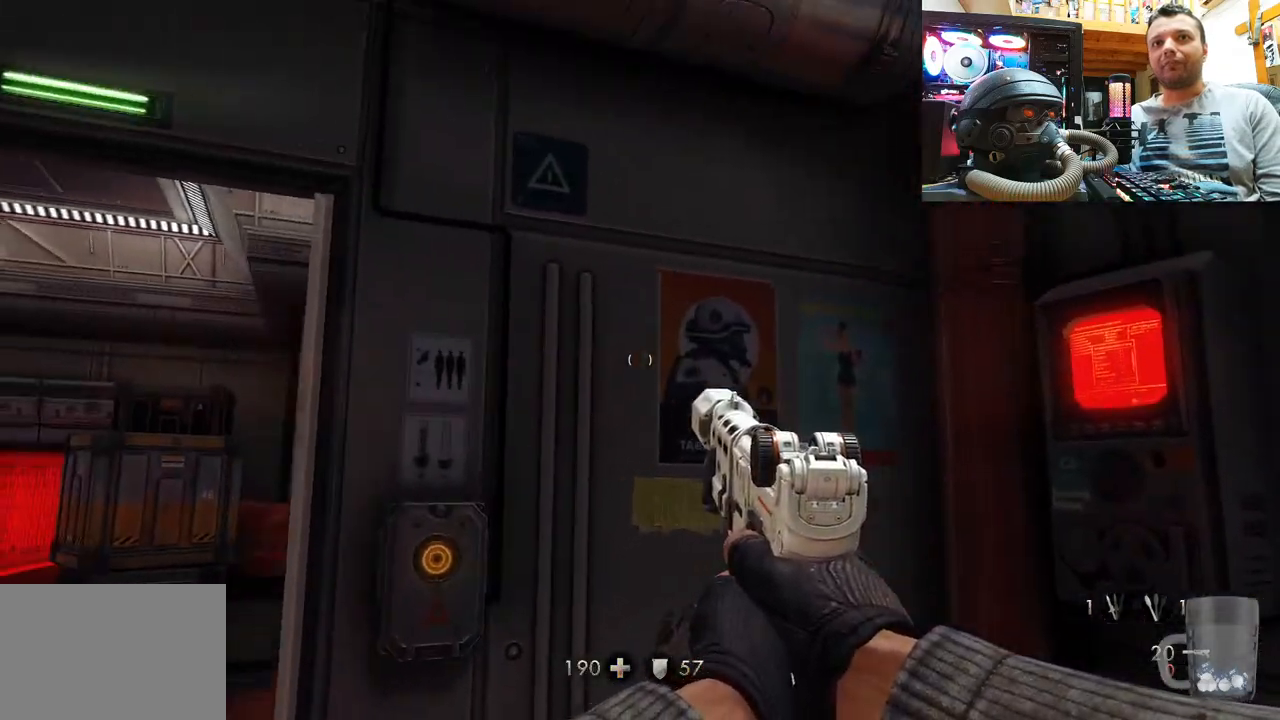
{"buttons": [], "left_stick": "up", "right_stick": "up-right", "events": [[133, "left_stick", "up-left"], [333, "right_stick", "up"], [383, "right_stick", "up-right"], [433, "left_stick", "up"]]}
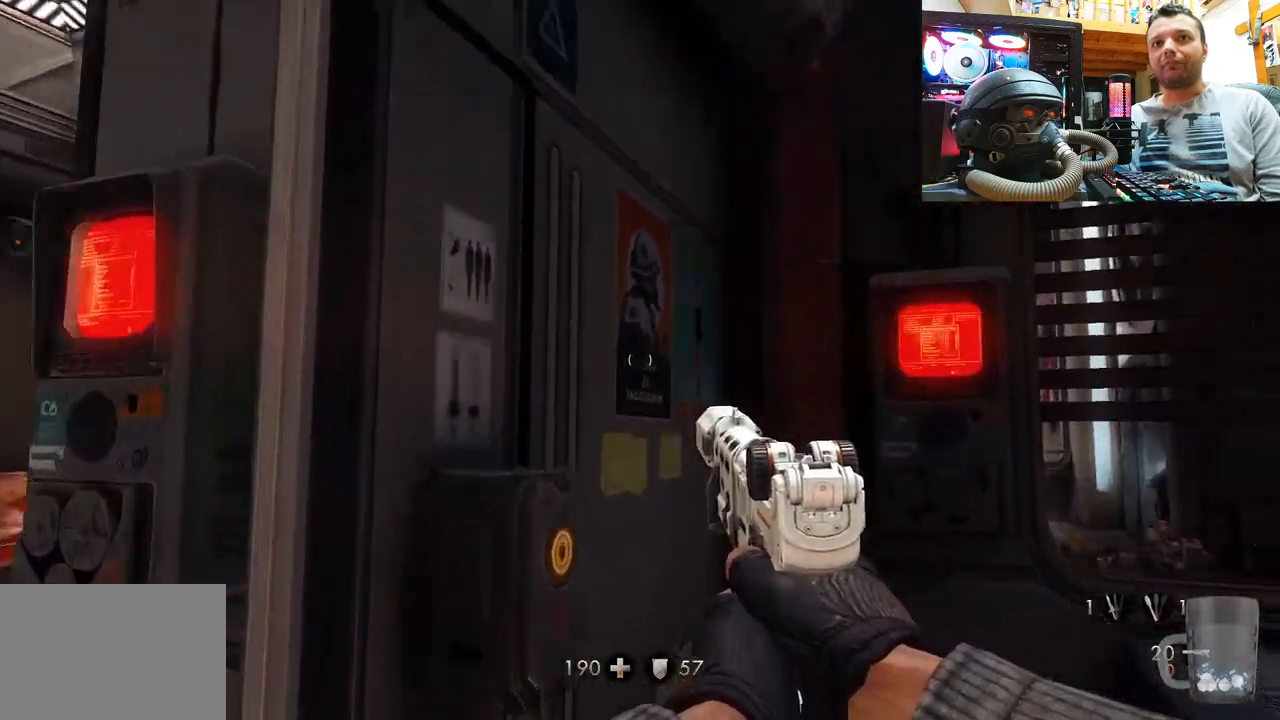
{"buttons": [], "left_stick": "right", "right_stick": "up-left", "events": [[183, "left_stick", "center"], [333, "left_stick", "right"], [400, "right_stick", "up-left"]]}
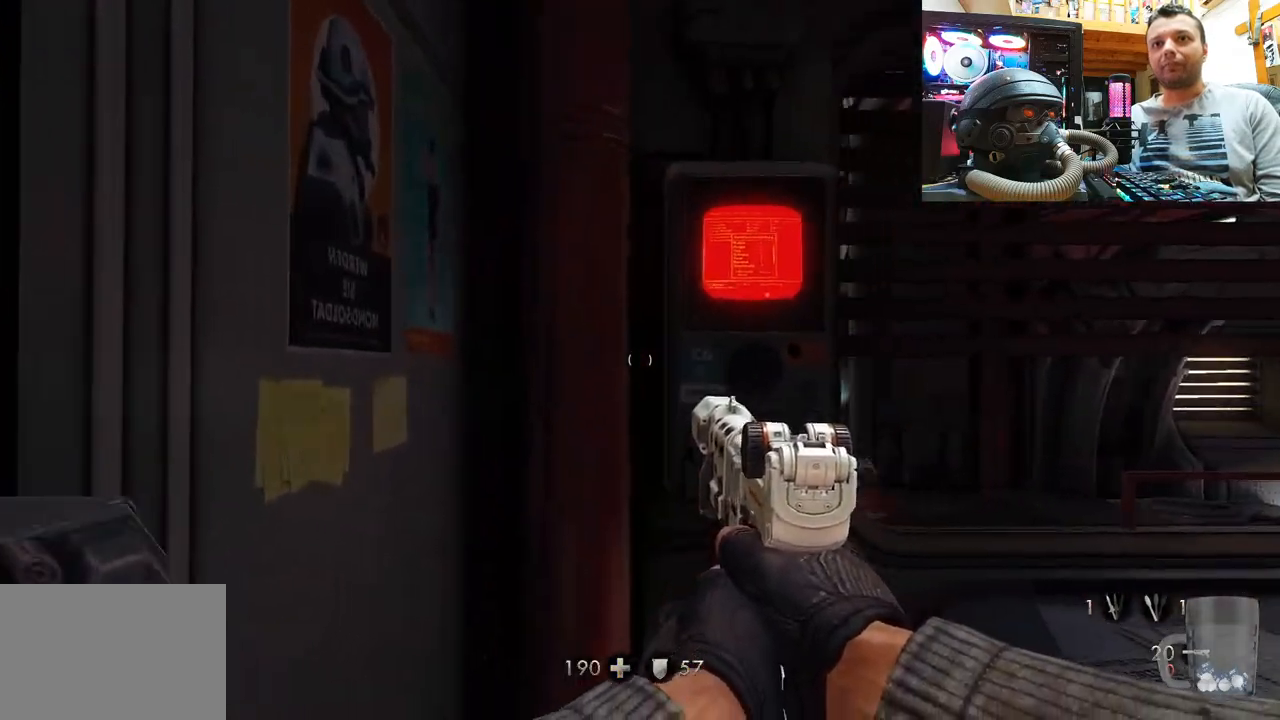
{"buttons": [], "left_stick": "down-right", "right_stick": "up-left", "events": [[67, "left_stick", "down-right"]]}
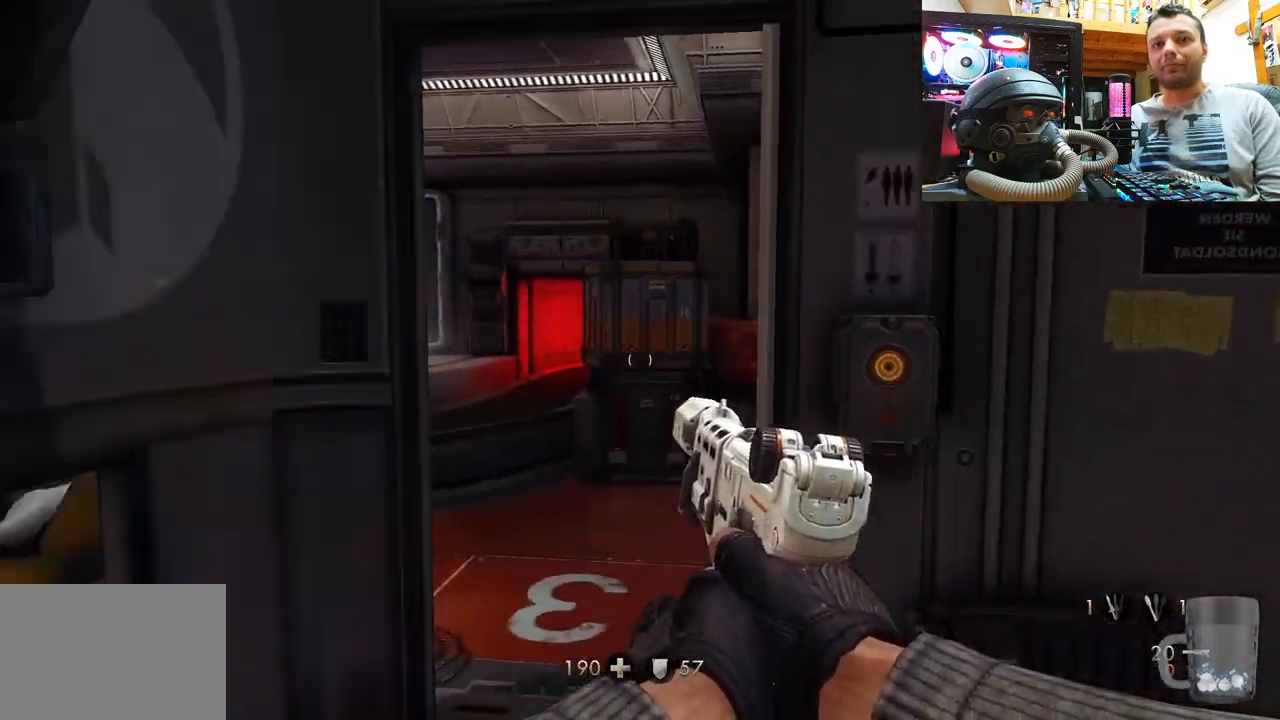
{"buttons": [], "left_stick": "up-right", "right_stick": "up", "events": [[250, "left_stick", "center"], [400, "left_stick", "right"], [450, "left_stick", "up-right"], [483, "right_stick", "up"]]}
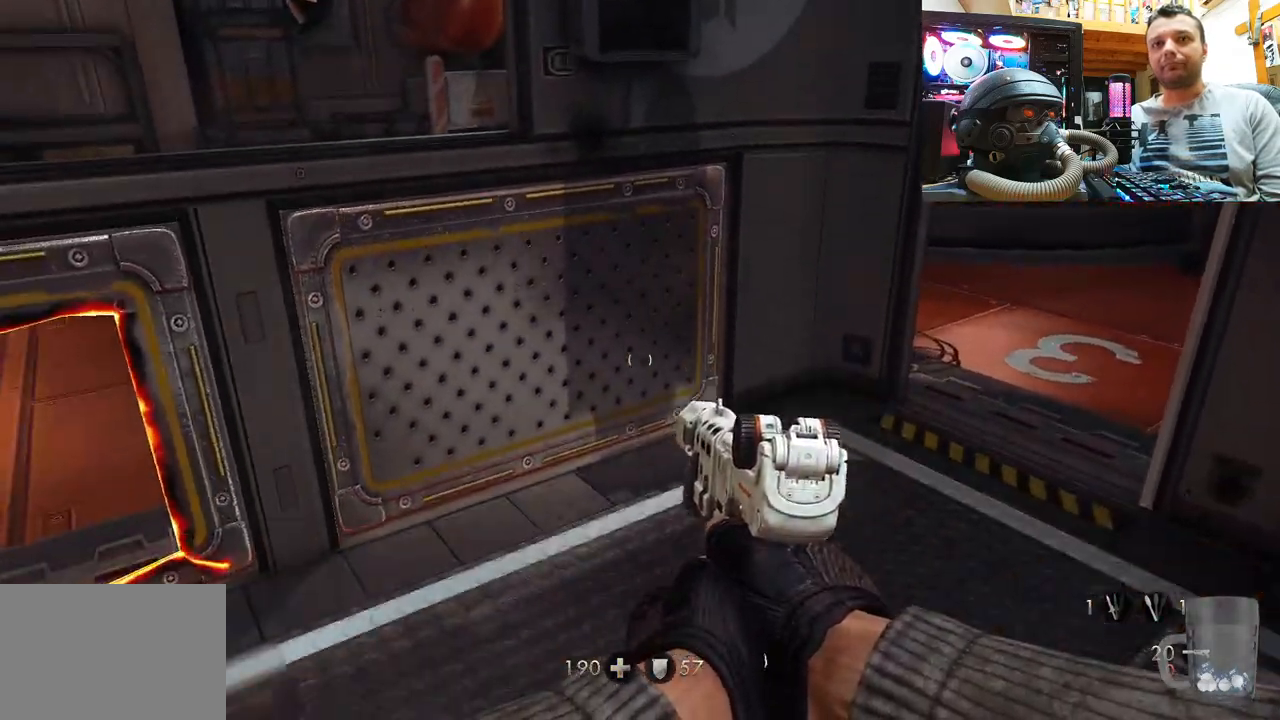
{"buttons": [], "left_stick": "right", "right_stick": "down-left", "events": [[100, "right_stick", "center"], [250, "right_stick", "down-left"], [400, "left_stick", "right"]]}
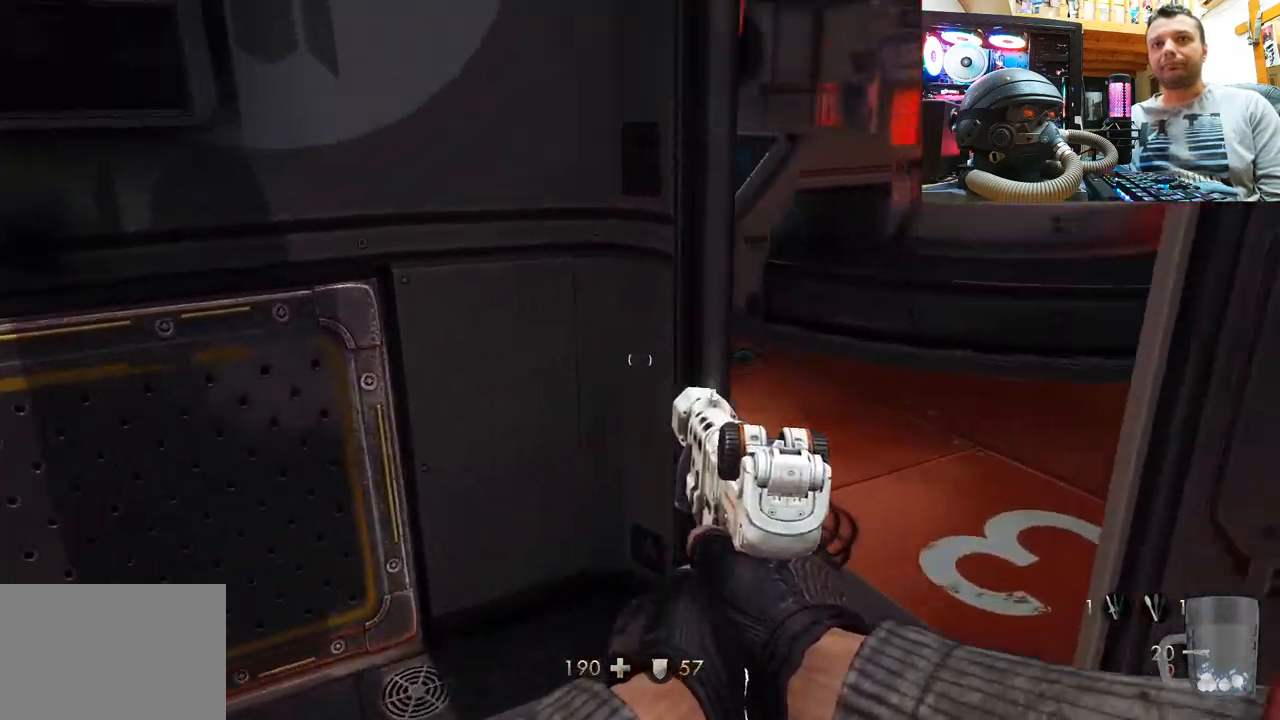
{"buttons": [], "left_stick": "center", "right_stick": "left", "events": [[50, "left_stick", "center"], [367, "right_stick", "left"]]}
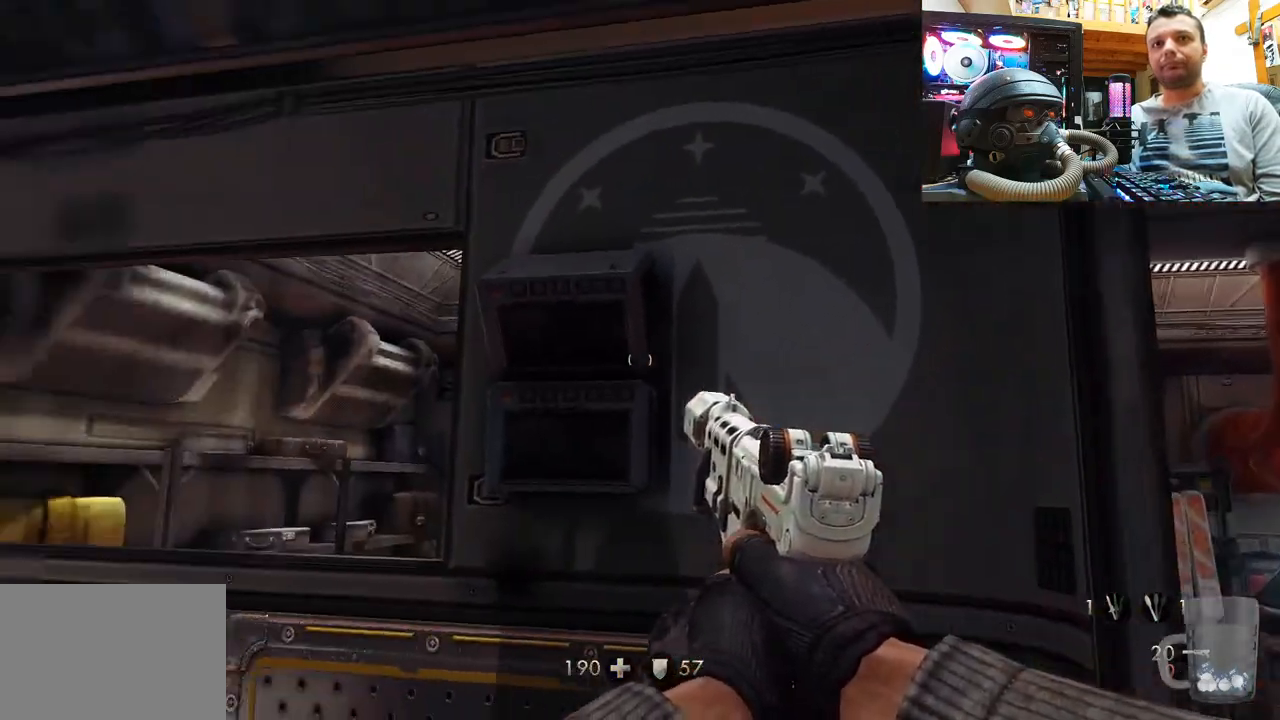
{"buttons": [], "left_stick": "up-right", "right_stick": "up-left", "events": [[117, "right_stick", "up"], [183, "right_stick", "up-left"], [383, "left_stick", "up-right"]]}
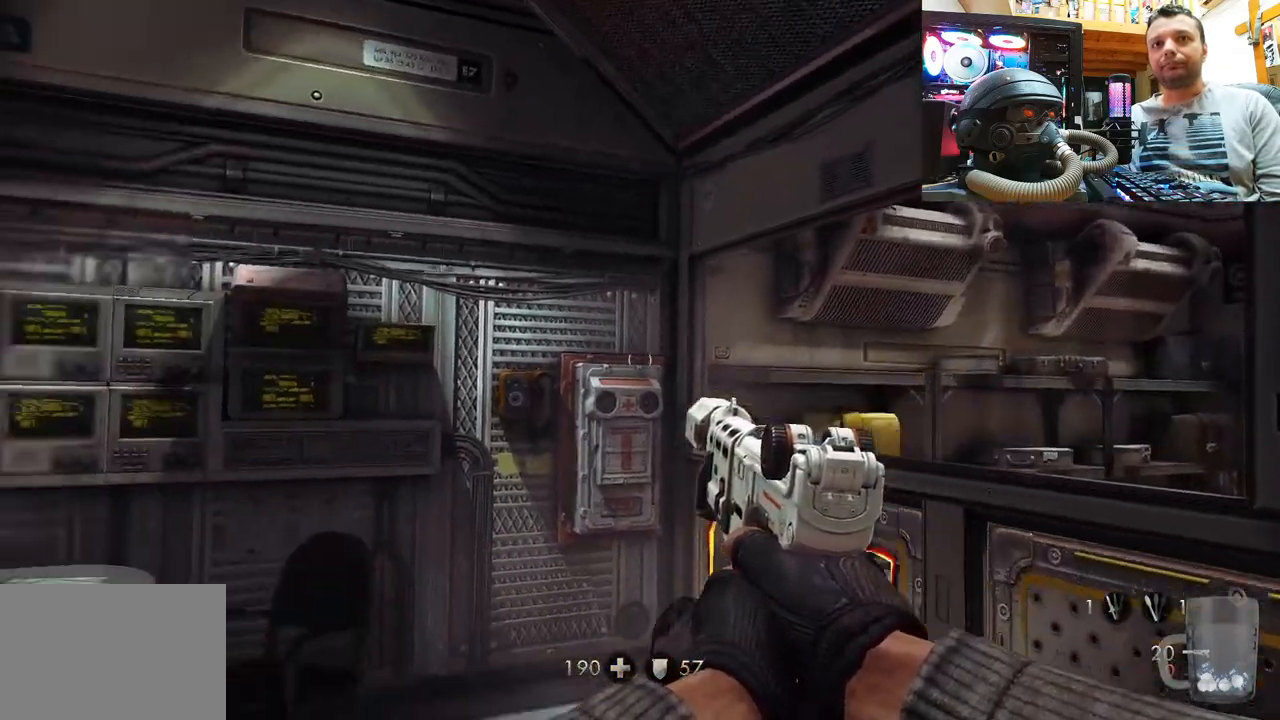
{"buttons": ["L2"], "left_stick": "center", "right_stick": "left", "events": [[117, "left_stick", "up"], [200, "right_stick", "left"], [333, "left_stick", "right"], [433, "L2", "down"], [467, "left_stick", "center"]]}
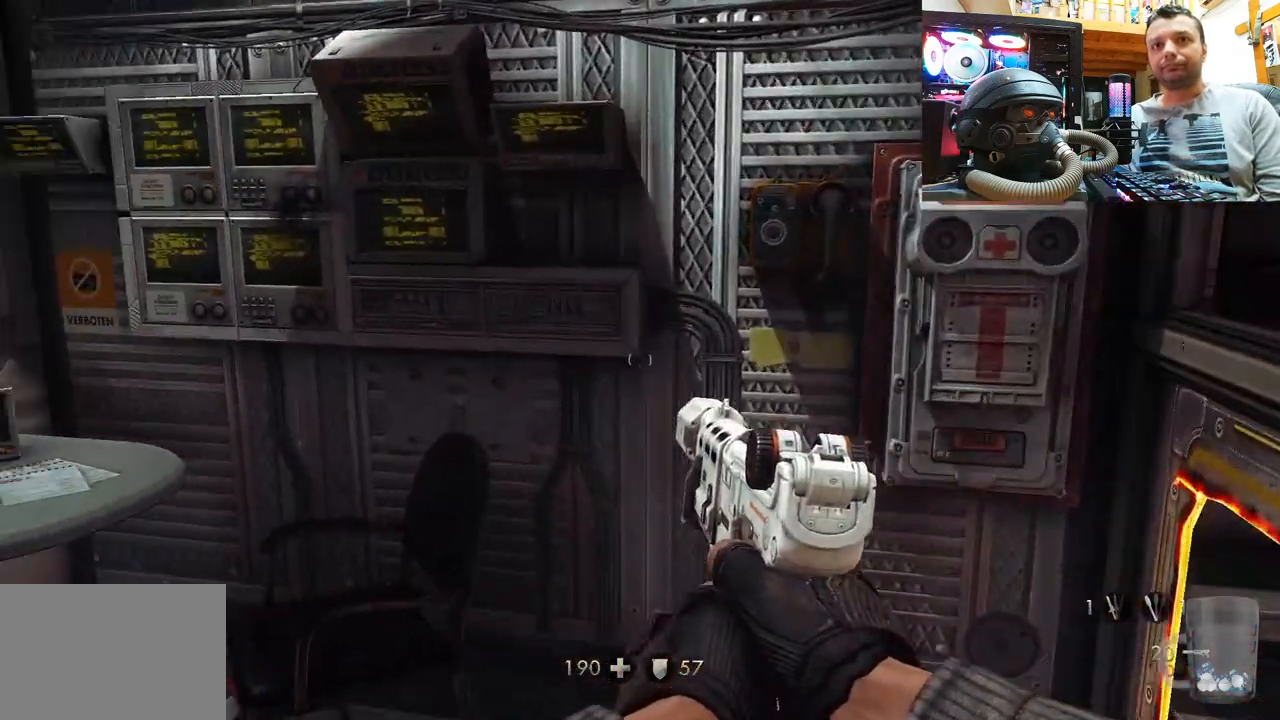
{"buttons": [], "left_stick": "up-right", "right_stick": "left", "events": [[50, "right_stick", "center"], [167, "right_stick", "left"], [317, "L2", "up"], [433, "left_stick", "up-right"]]}
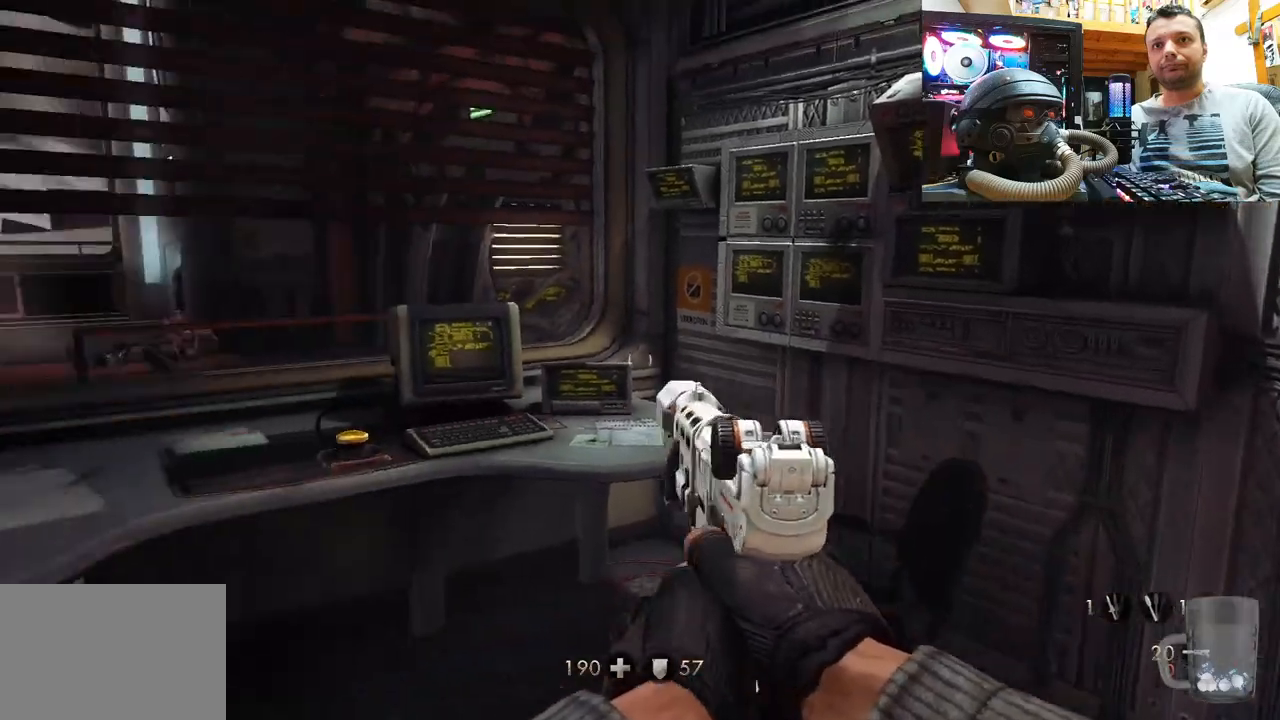
{"buttons": [], "left_stick": "down-right", "right_stick": "left", "events": [[250, "left_stick", "down-right"]]}
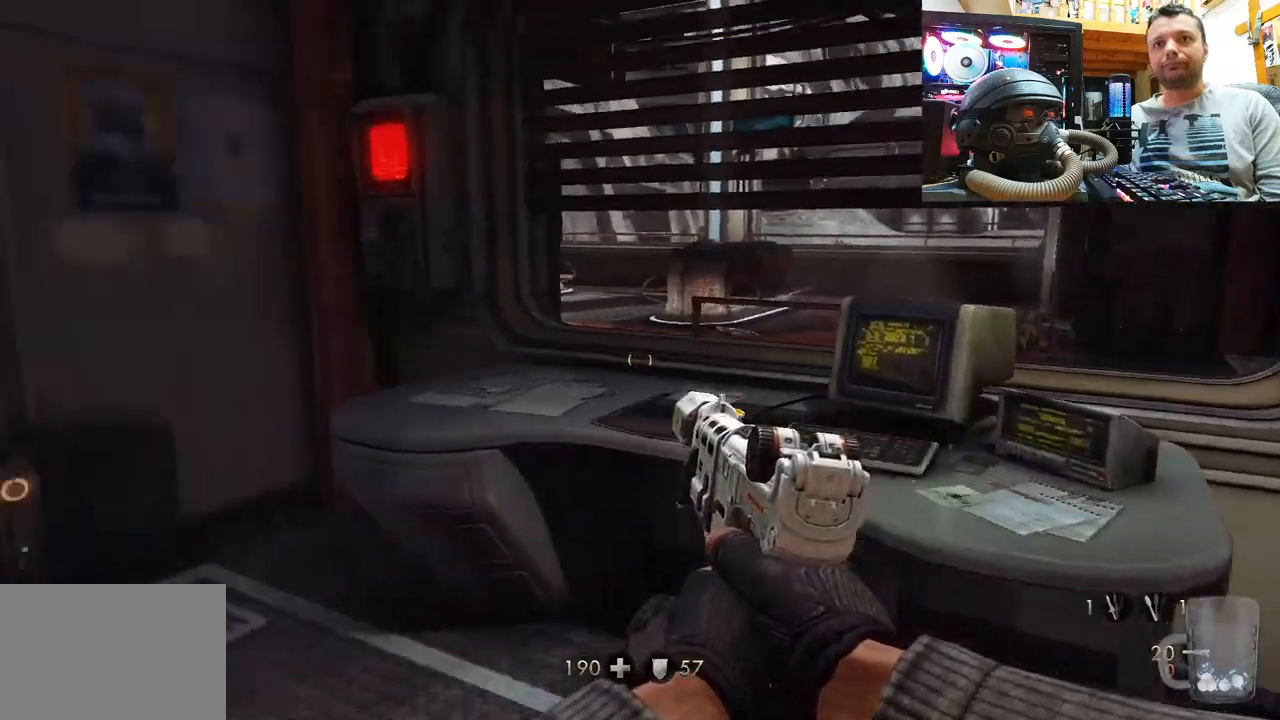
{"buttons": [], "left_stick": "up", "right_stick": "center", "events": [[83, "left_stick", "up-right"], [217, "left_stick", "up"], [250, "right_stick", "center"]]}
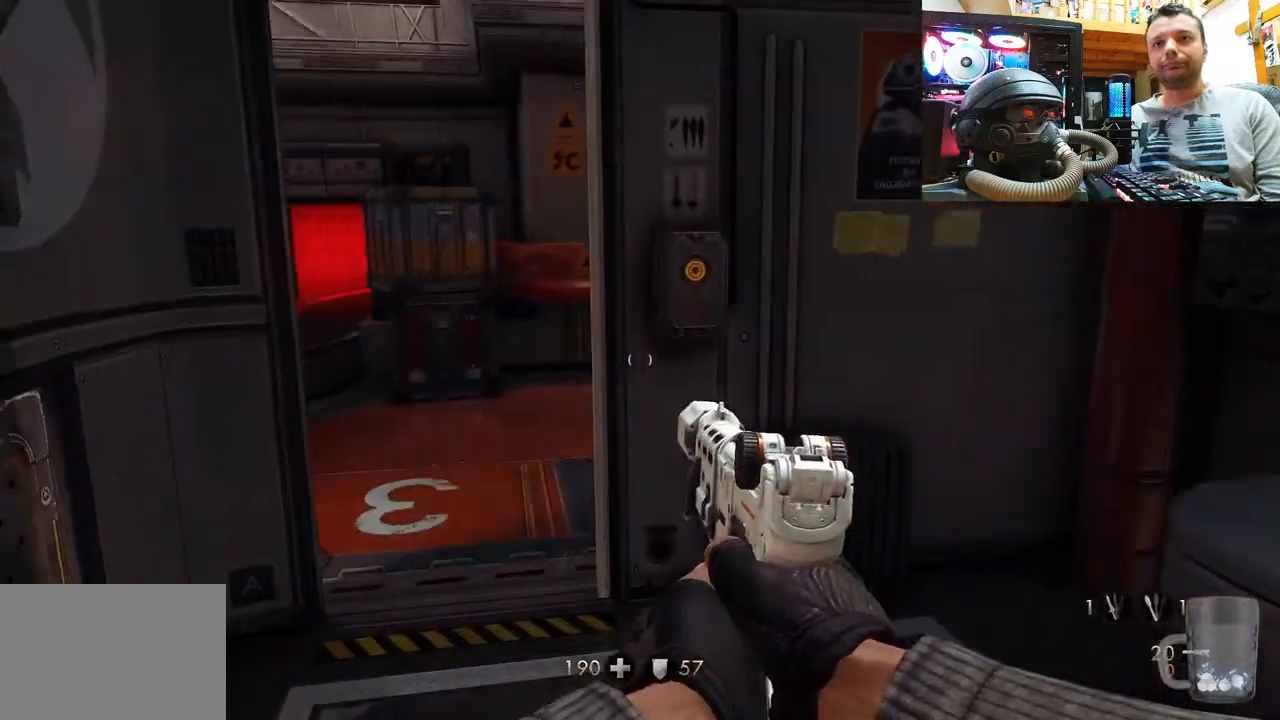
{"buttons": [], "left_stick": "up", "right_stick": "up-left", "events": [[17, "right_stick", "left"], [250, "right_stick", "up"], [283, "left_stick", "center"], [350, "right_stick", "up-left"], [383, "left_stick", "up"]]}
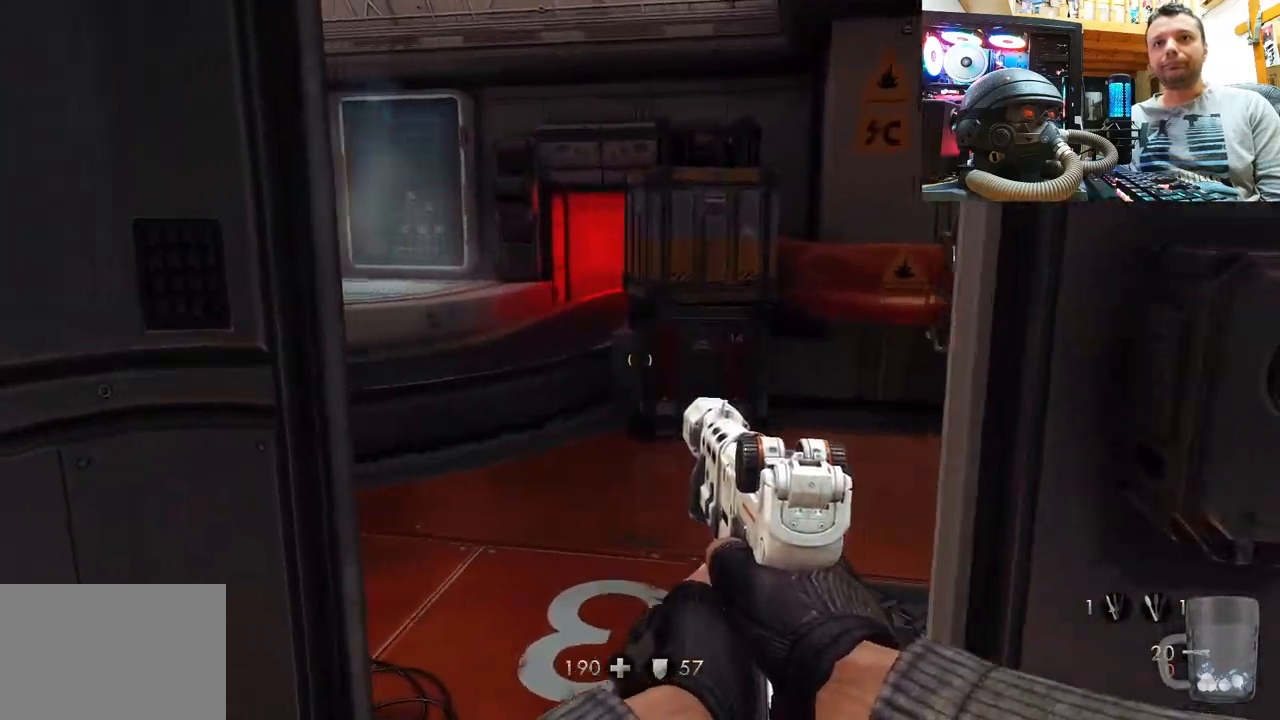
{"buttons": [], "left_stick": "up-left", "right_stick": "right", "events": [[100, "right_stick", "up-right"], [200, "right_stick", "right"], [250, "left_stick", "up-left"]]}
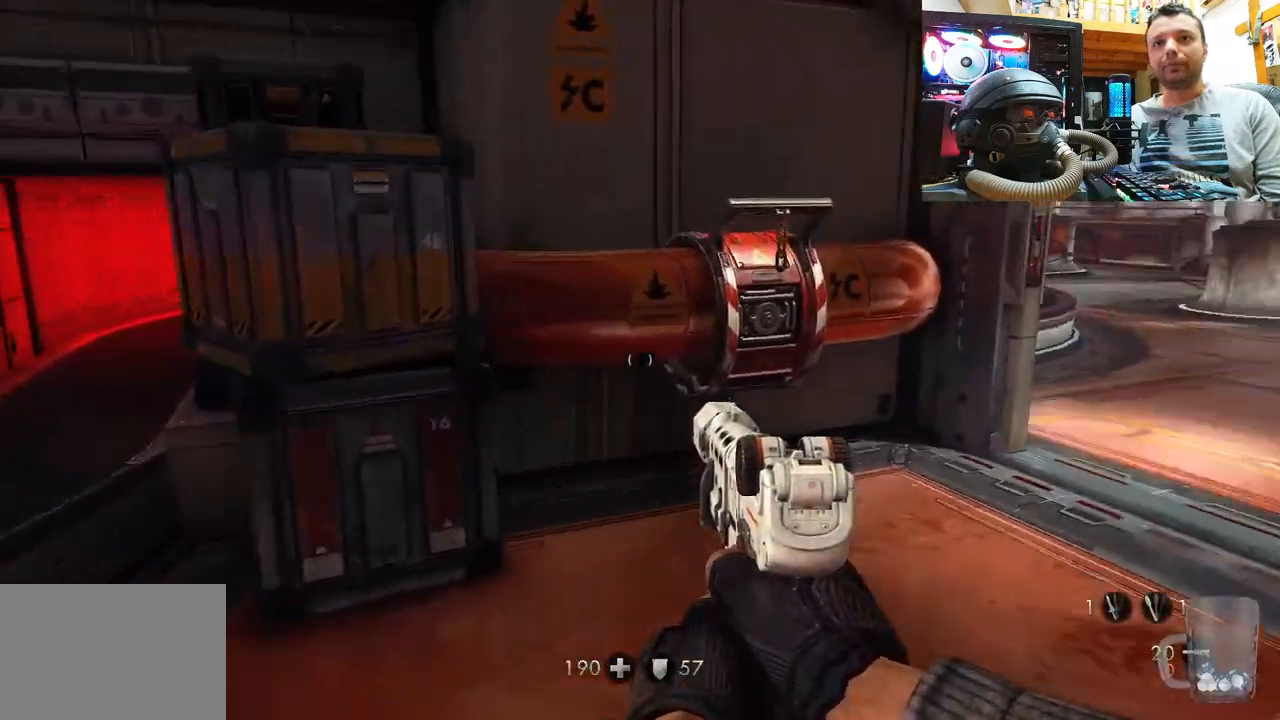
{"buttons": [], "left_stick": "up", "right_stick": "right", "events": [[100, "right_stick", "center"], [200, "right_stick", "down-right"], [217, "left_stick", "up"], [483, "right_stick", "right"]]}
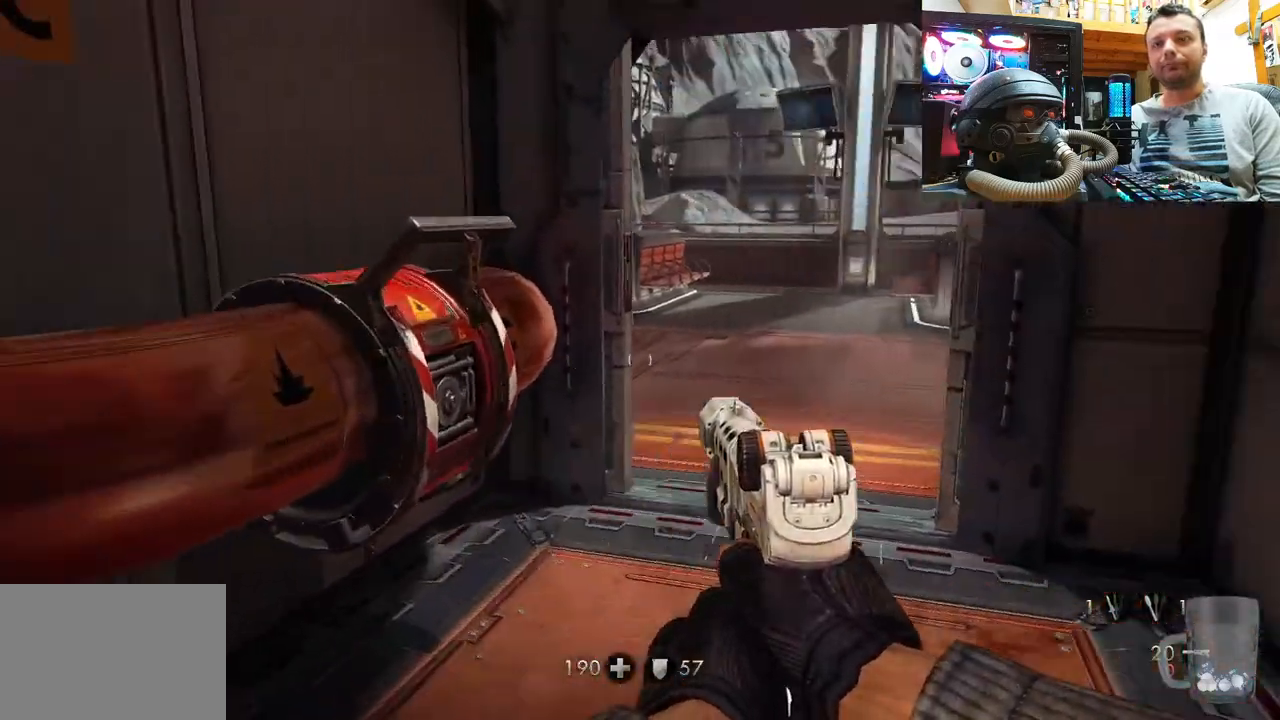
{"buttons": [], "left_stick": "center", "right_stick": "center", "events": [[83, "right_stick", "center"], [483, "left_stick", "center"]]}
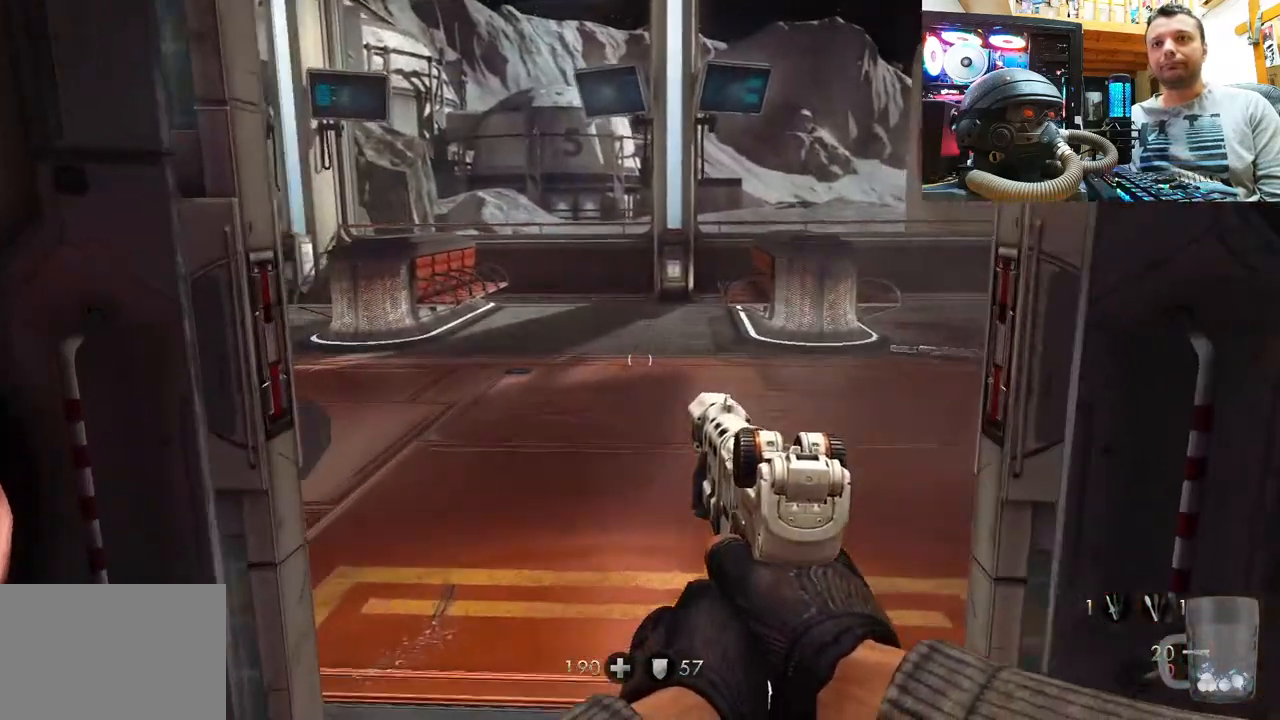
{"buttons": [], "left_stick": "up-left", "right_stick": "right", "events": [[83, "left_stick", "up"], [150, "right_stick", "down-right"], [317, "left_stick", "up-left"], [433, "right_stick", "right"]]}
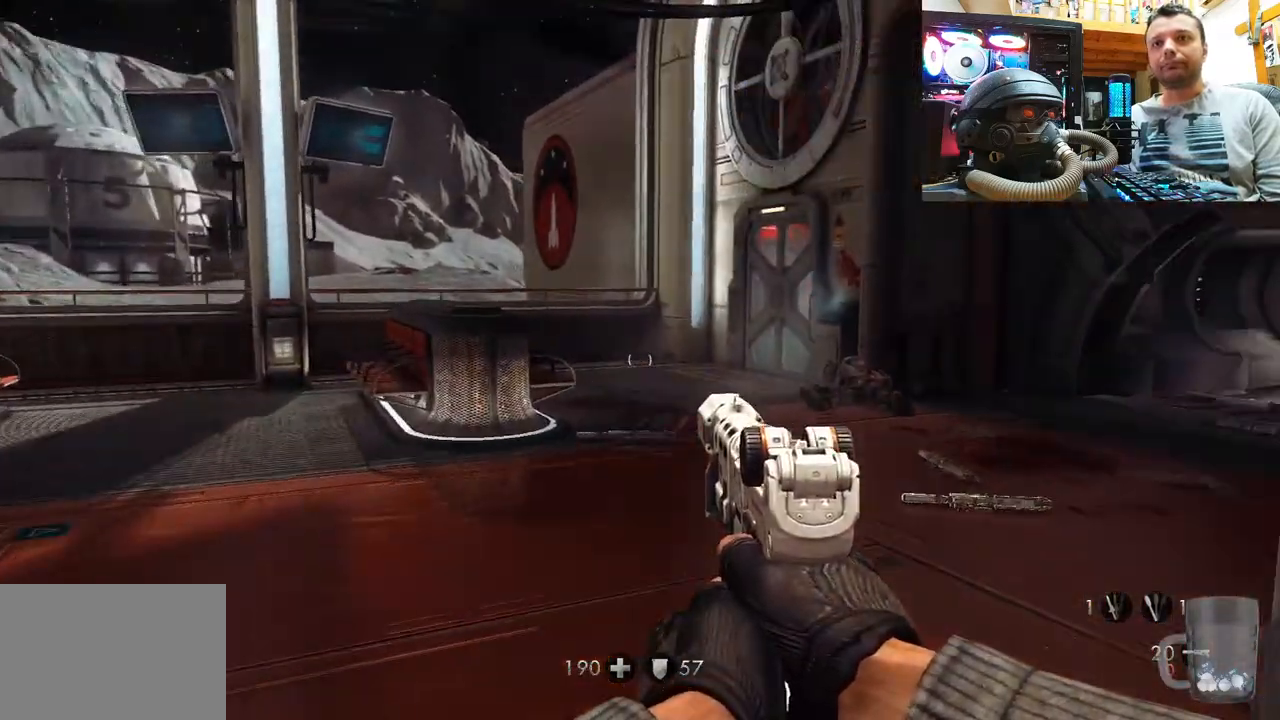
{"buttons": [], "left_stick": "center", "right_stick": "center", "events": [[83, "right_stick", "center"], [117, "left_stick", "center"], [183, "right_stick", "right"], [333, "right_stick", "center"]]}
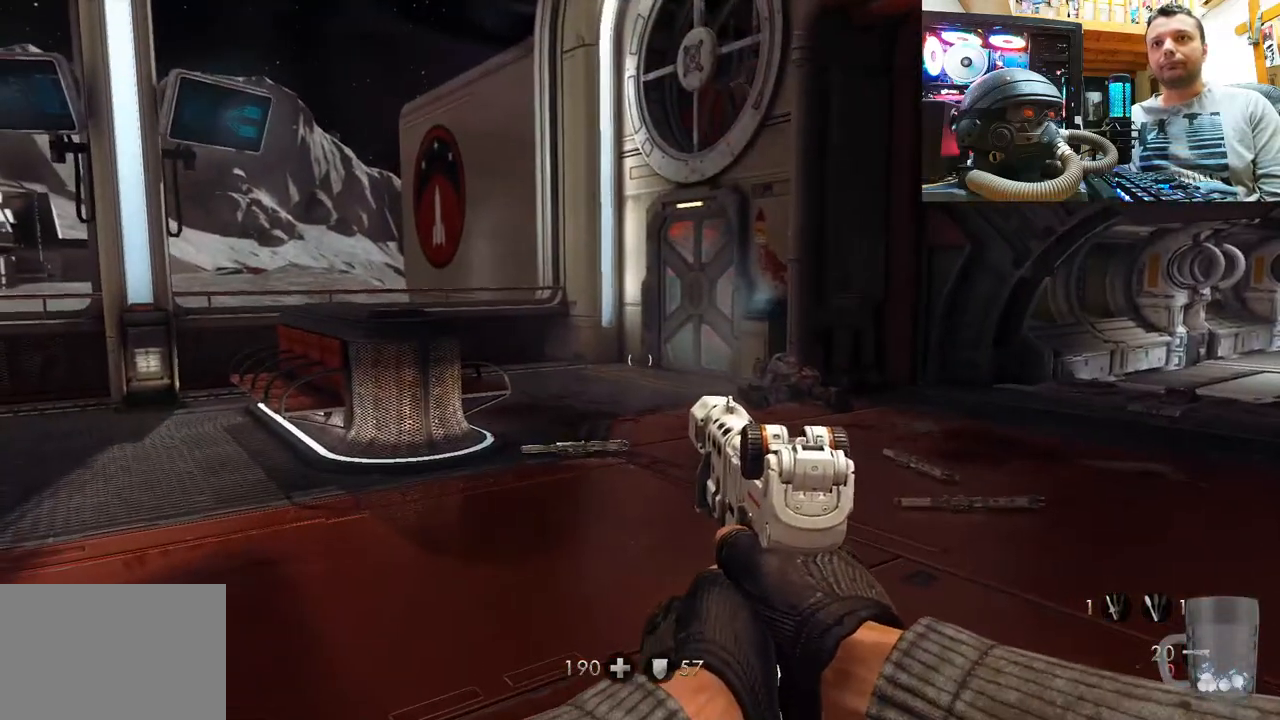
{"buttons": [], "left_stick": "up-left", "right_stick": "right", "events": [[150, "right_stick", "right"], [183, "left_stick", "up-left"]]}
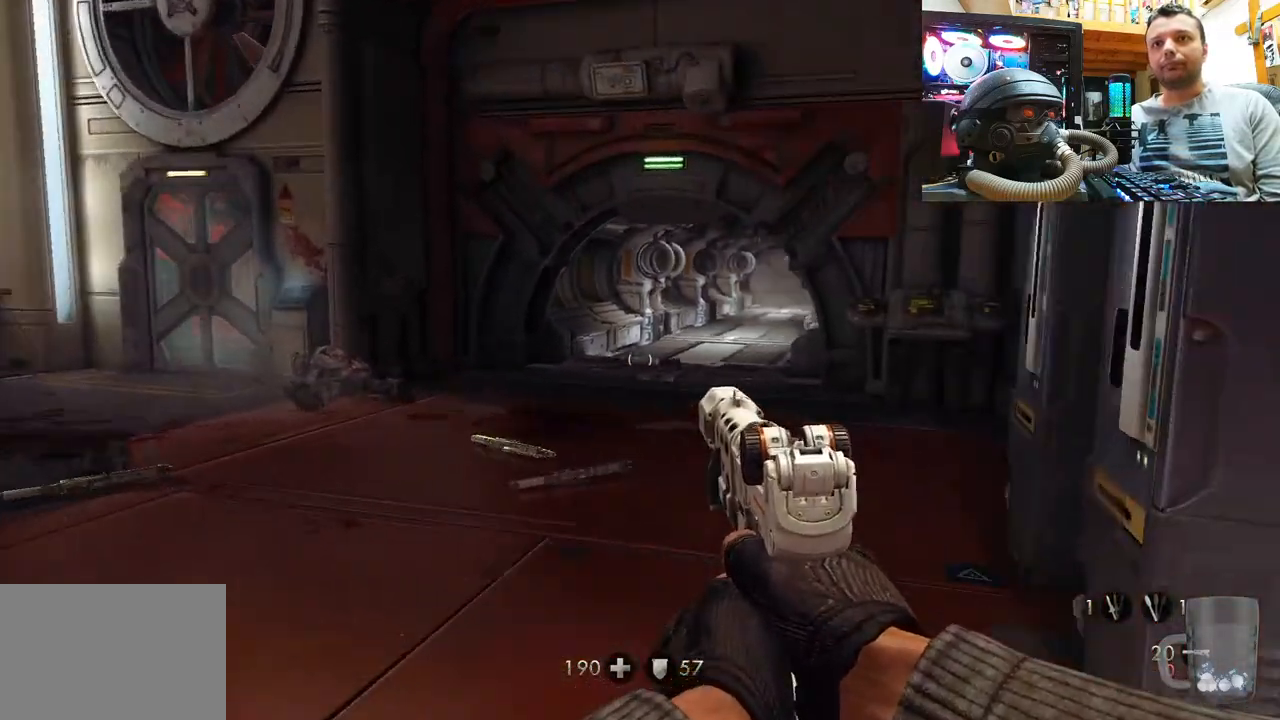
{"buttons": [], "left_stick": "center", "right_stick": "center", "events": [[17, "right_stick", "center"], [67, "left_stick", "center"]]}
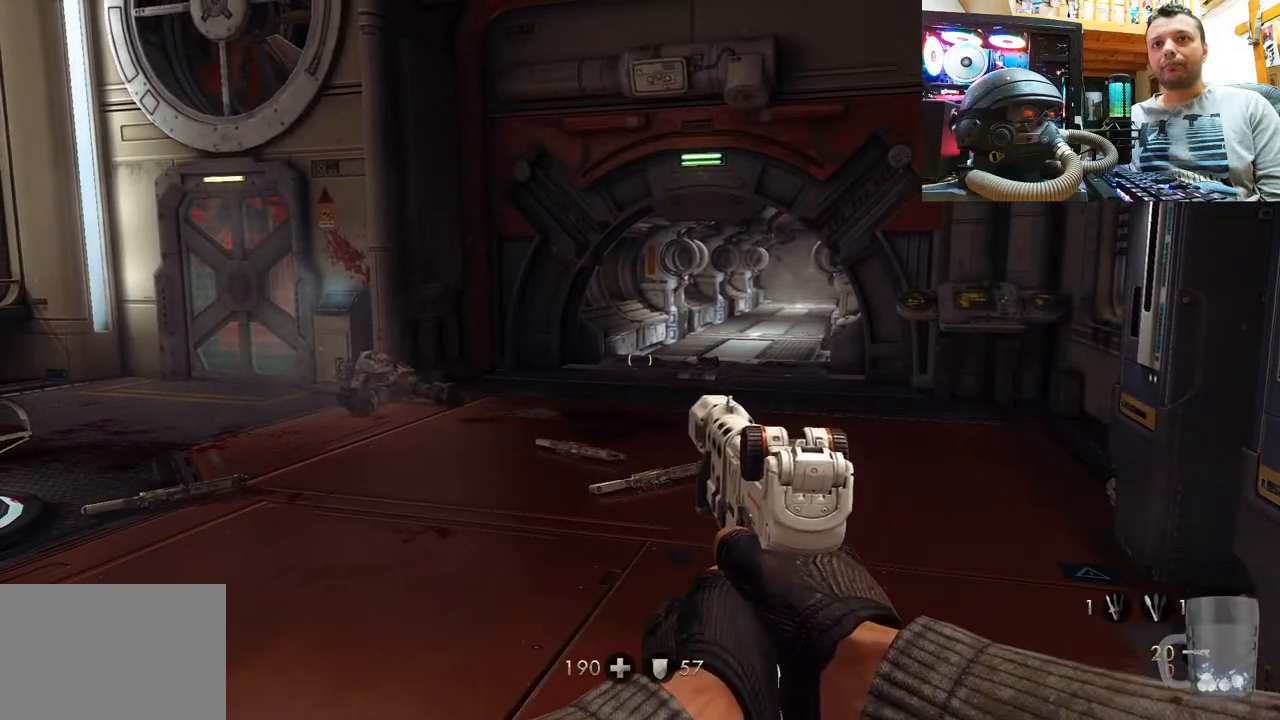
{"buttons": [], "left_stick": "up", "right_stick": "up", "events": [[67, "left_stick", "up"], [167, "right_stick", "up-right"], [350, "right_stick", "up"]]}
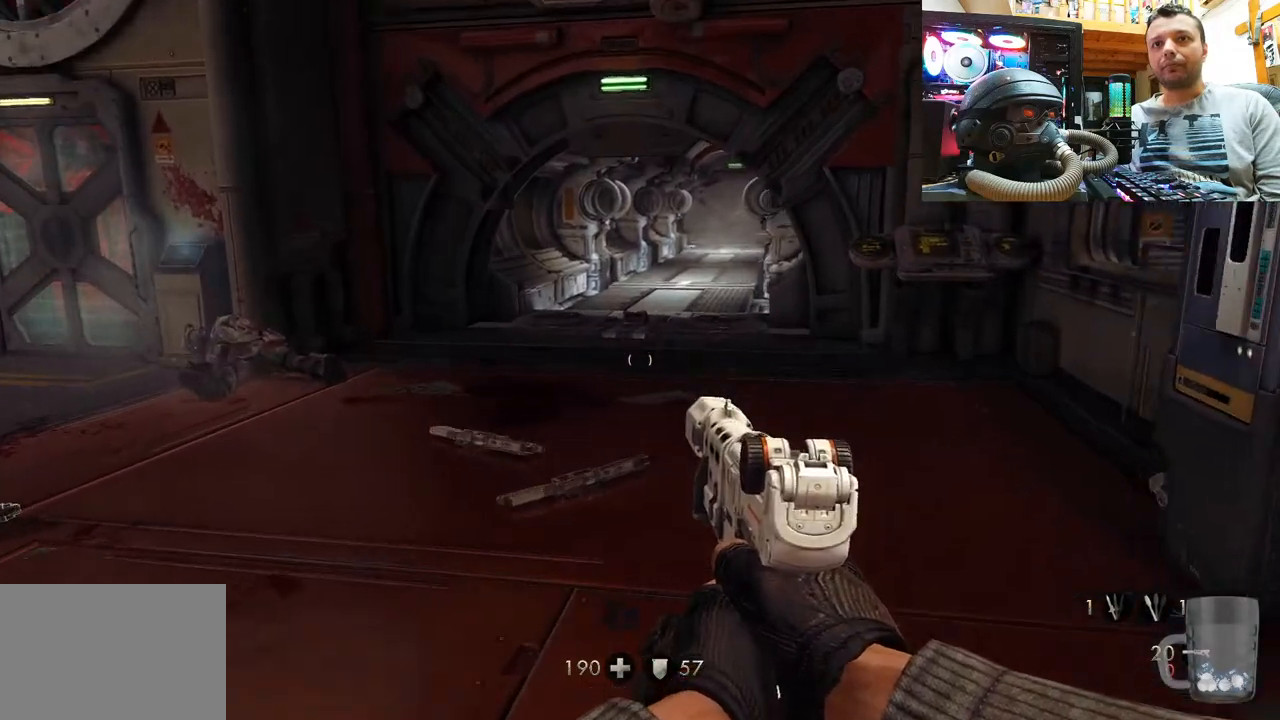
{"buttons": [], "left_stick": "center", "right_stick": "up", "events": [[467, "left_stick", "center"]]}
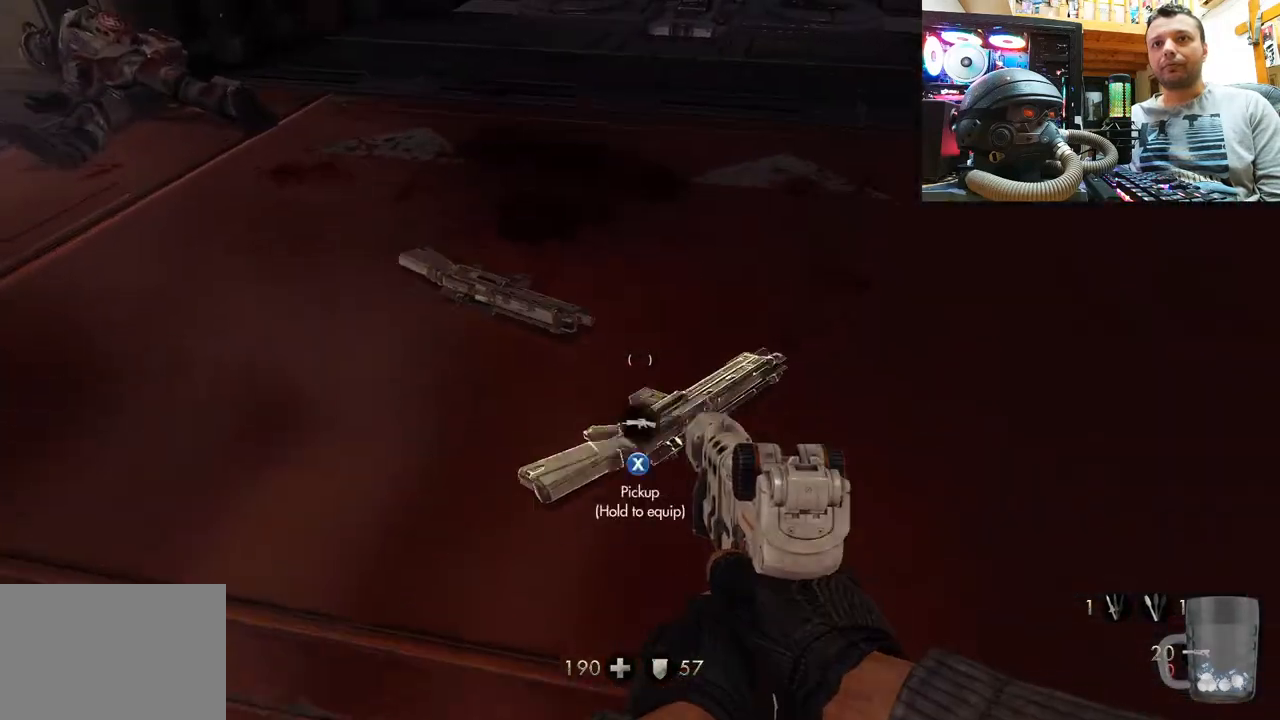
{"buttons": [], "left_stick": "center", "right_stick": "up", "events": []}
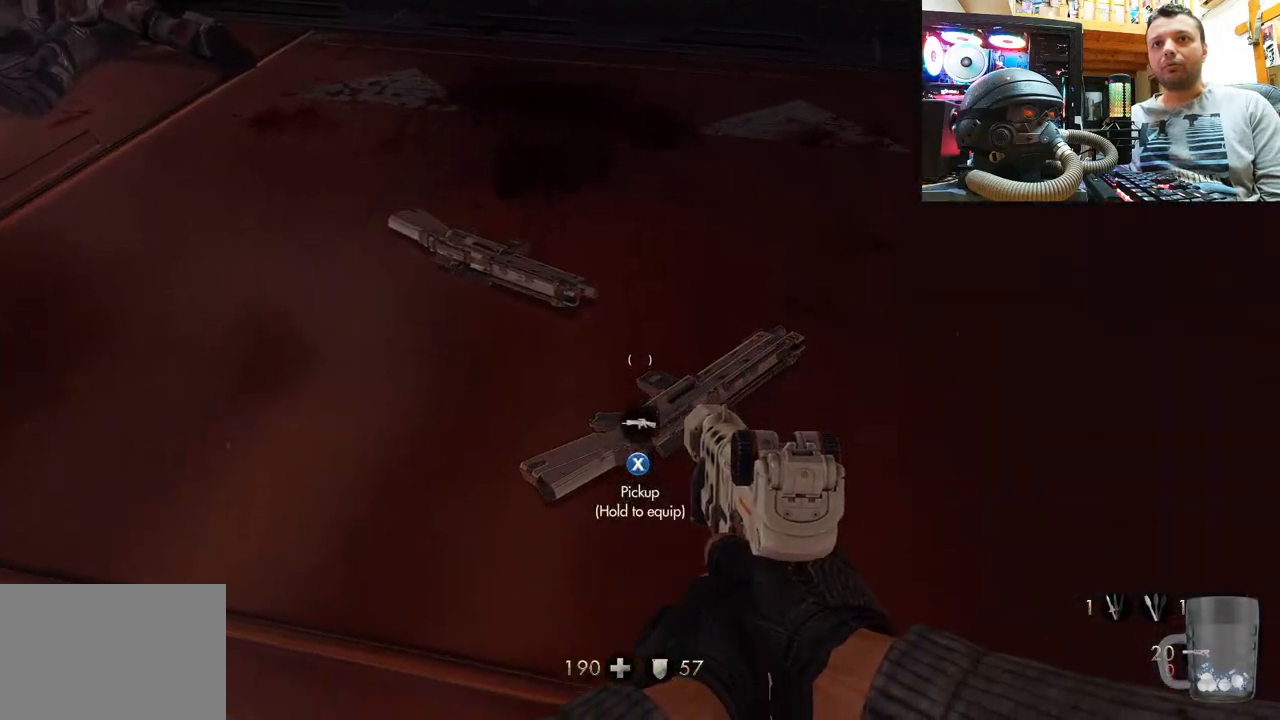
{"buttons": ["SQUARE"], "left_stick": "center", "right_stick": "center", "events": [[300, "right_stick", "center"], [450, "SQUARE", "down"]]}
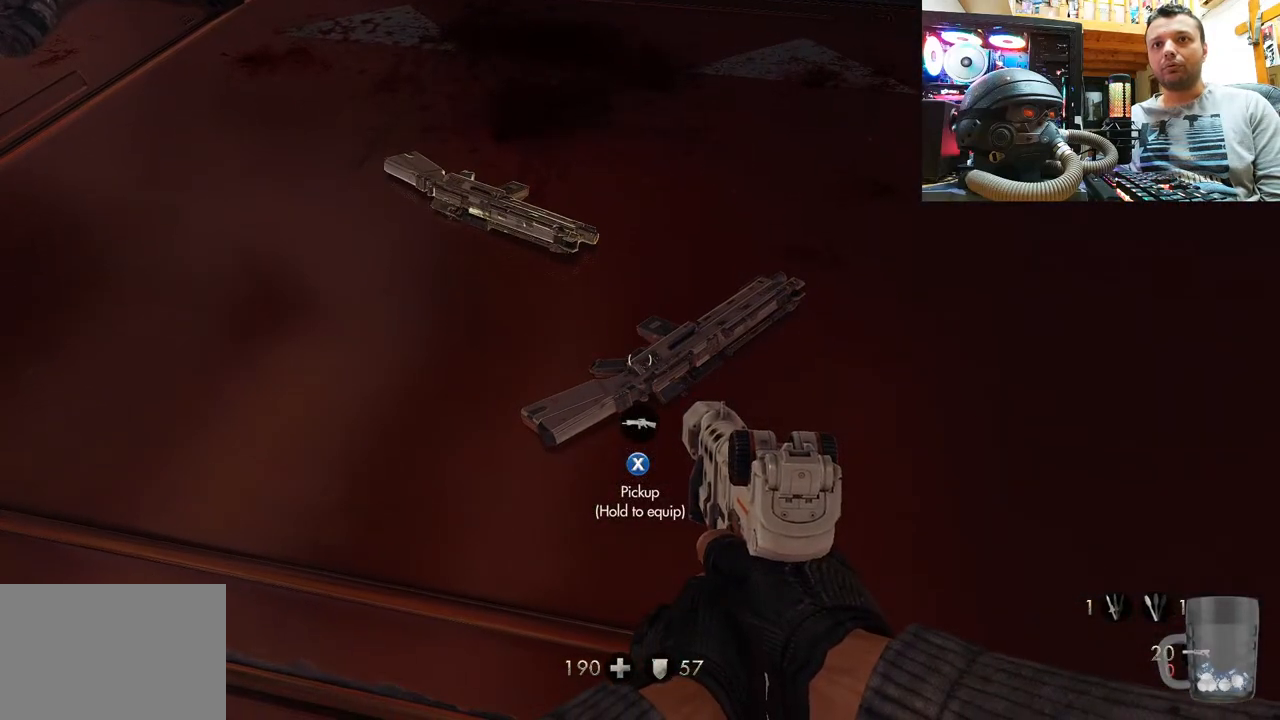
{"buttons": [], "left_stick": "center", "right_stick": "center", "events": [[50, "SQUARE", "up"]]}
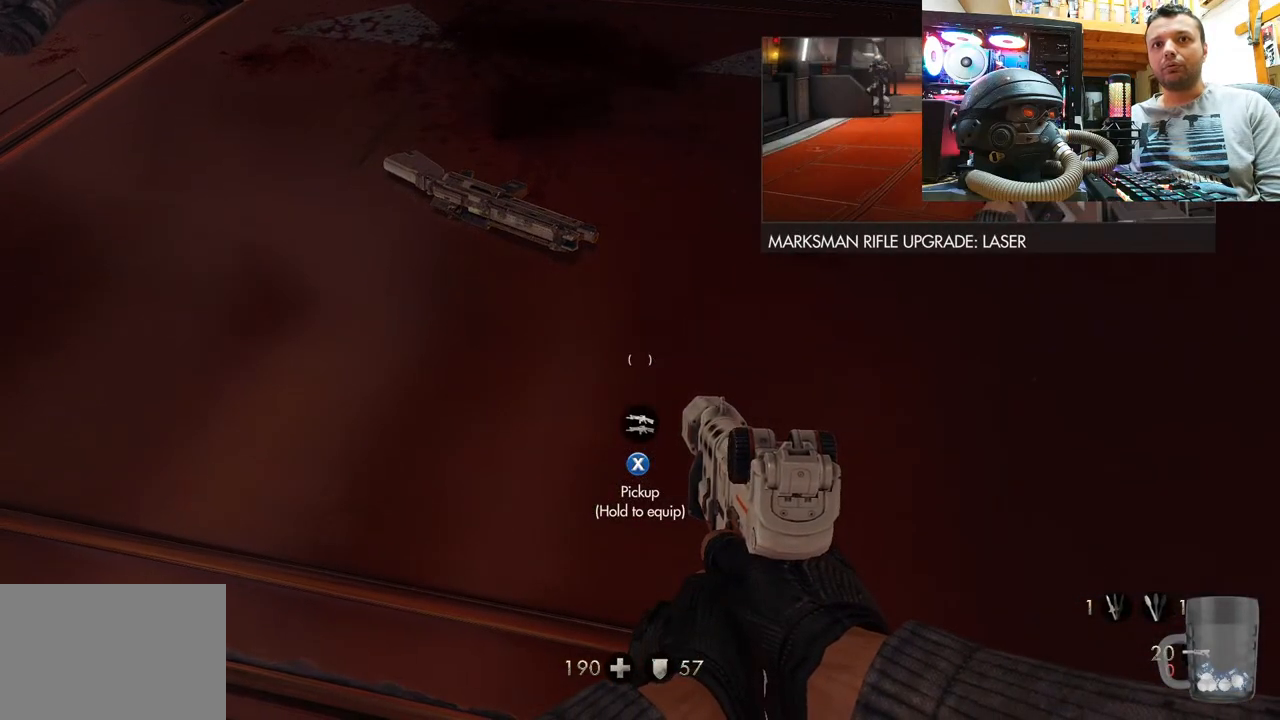
{"buttons": [], "left_stick": "center", "right_stick": "center", "events": []}
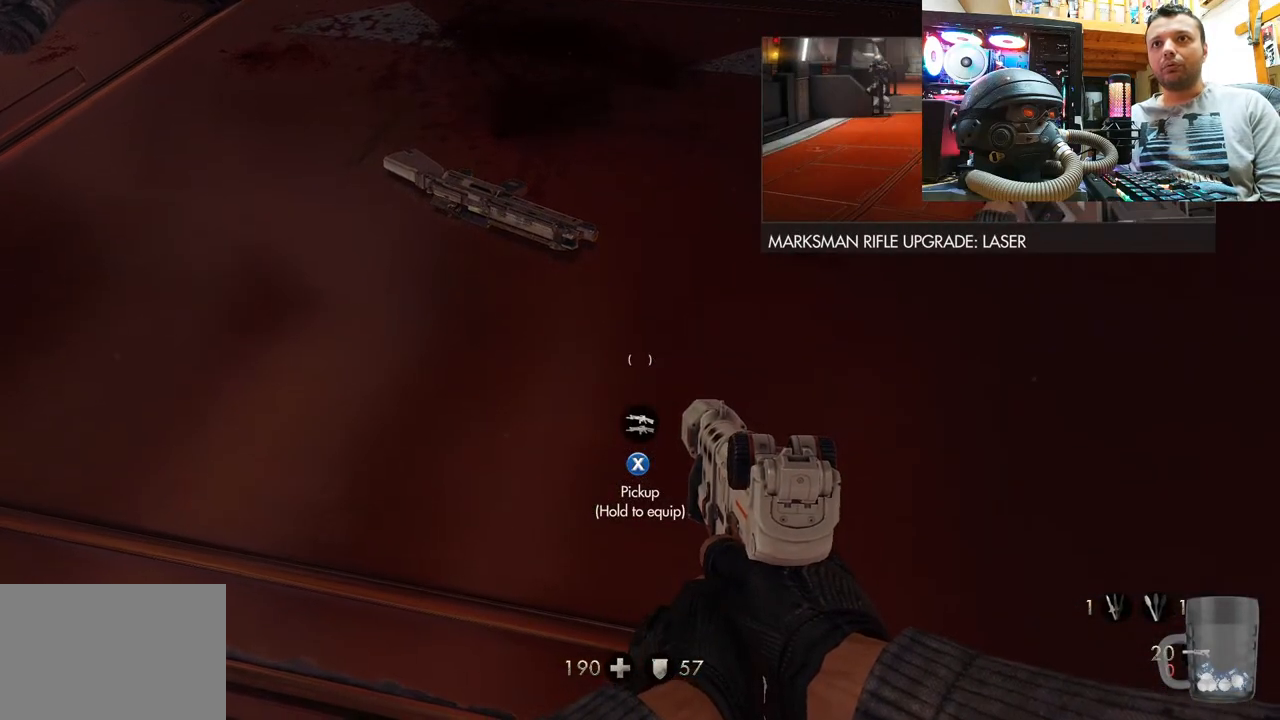
{"buttons": [], "left_stick": "center", "right_stick": "center", "events": []}
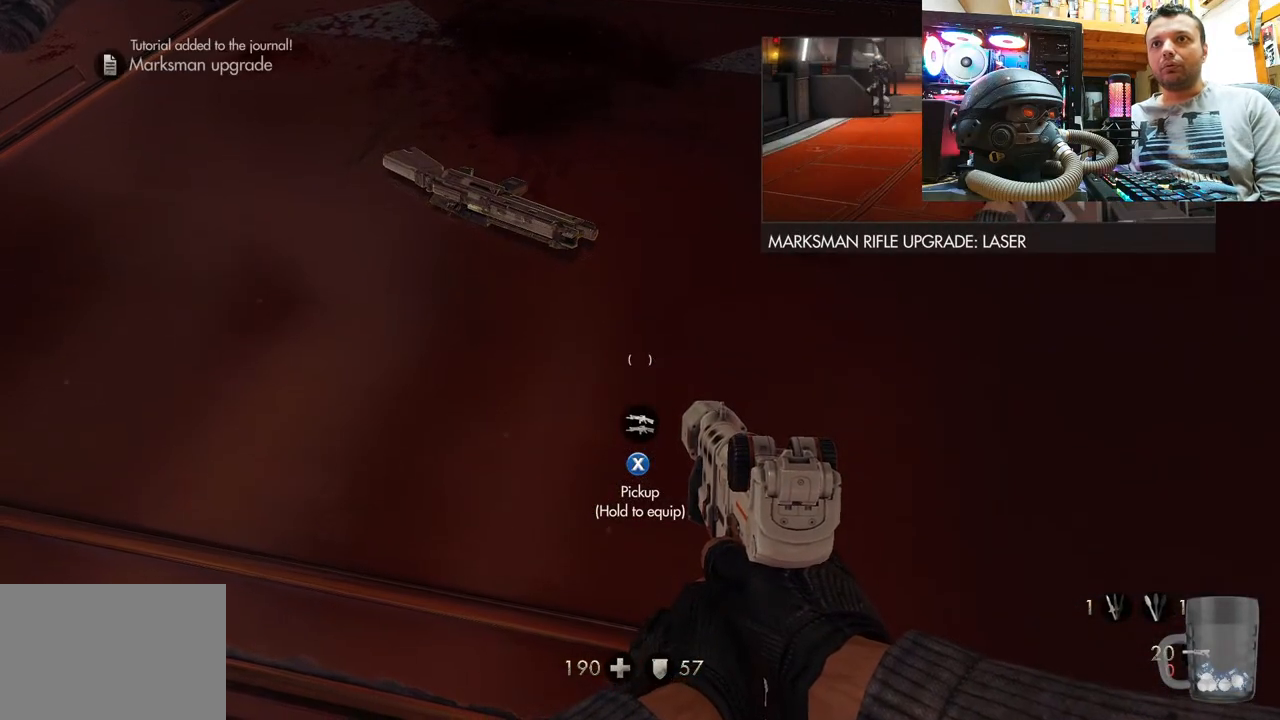
{"buttons": [], "left_stick": "center", "right_stick": "center", "events": []}
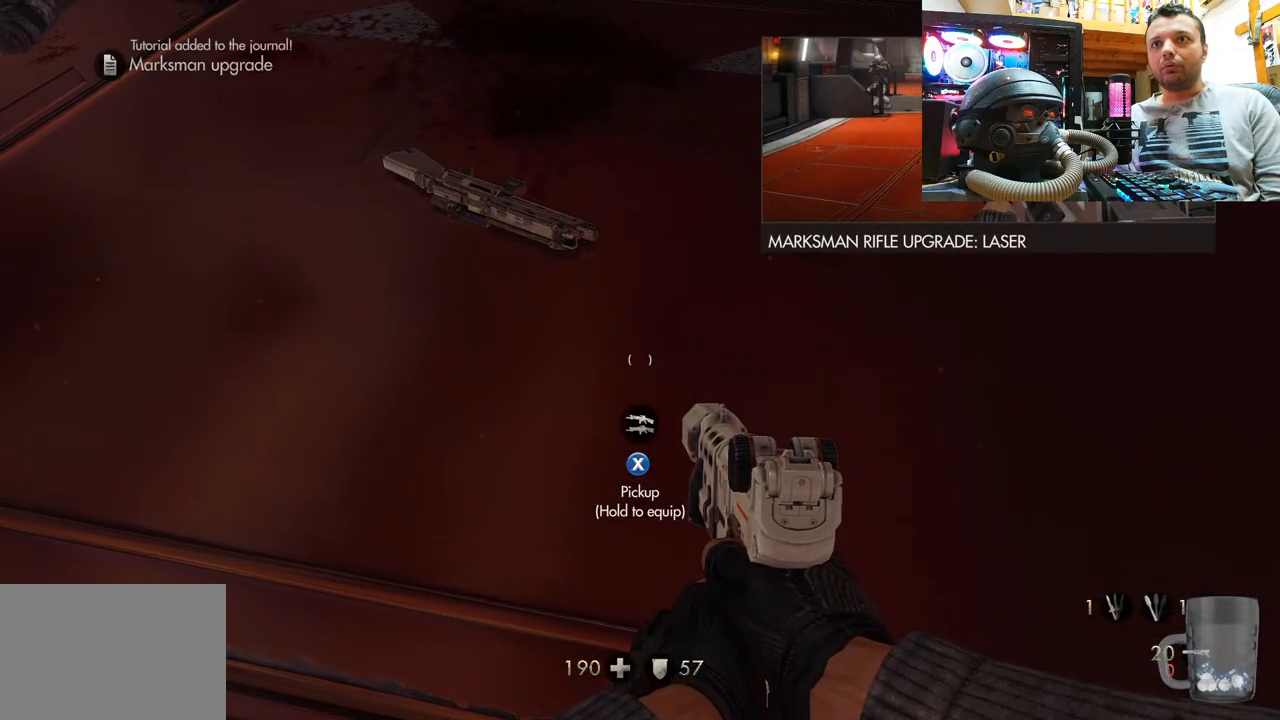
{"buttons": [], "left_stick": "center", "right_stick": "center", "events": []}
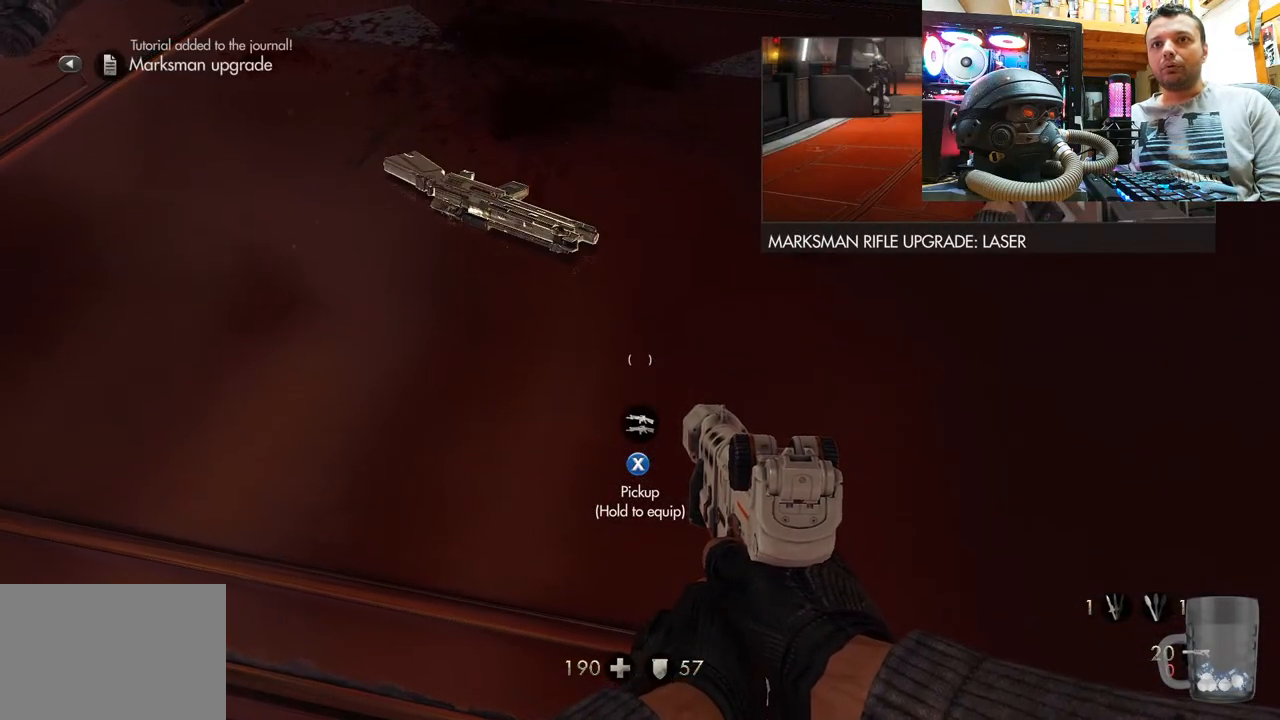
{"buttons": [], "left_stick": "center", "right_stick": "center", "events": [[167, "SELECT", "down"], [400, "SELECT", "up"]]}